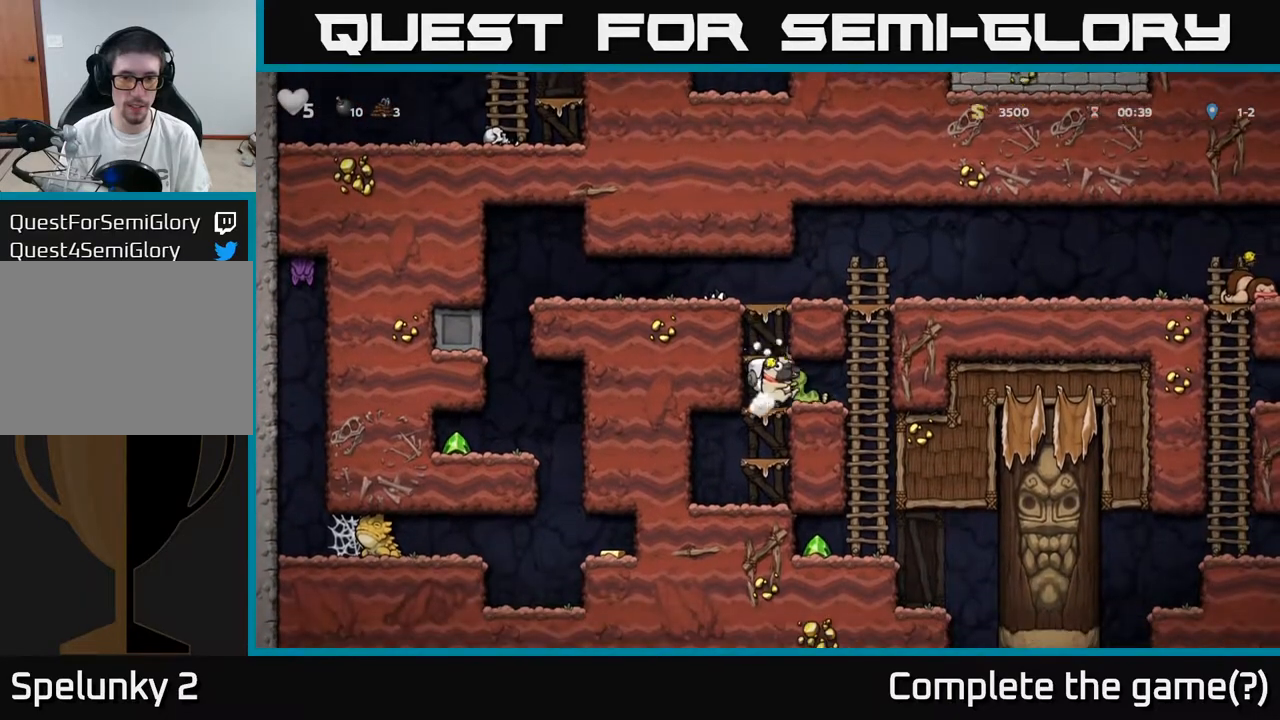
Gameplay with a controller (Xbox layout); each line is a JSON object with the inputs held at the frame after it. "events" lists button and stick changes between this image and that frame as [ms after this image, input, new state], when the widget could be followed in between.
{"buttons": [], "left_stick": "center", "right_stick": "center", "events": [[17, "X", "down"], [100, "X", "up"]]}
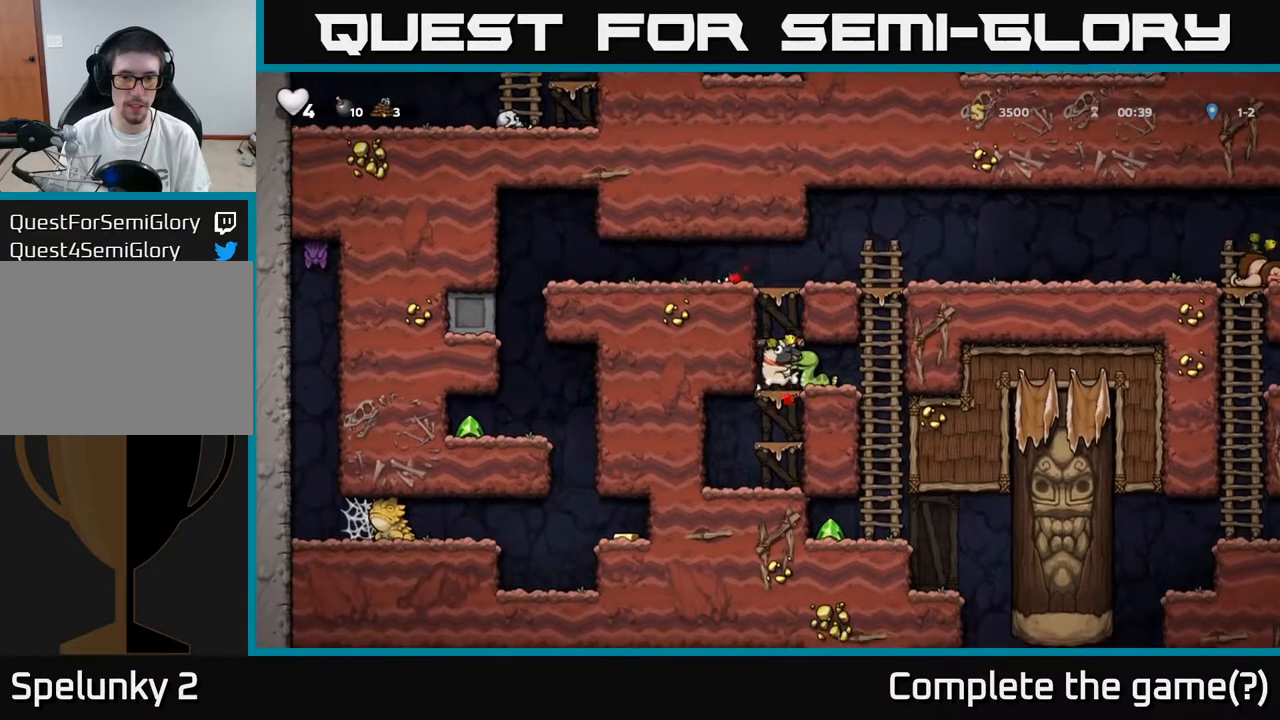
{"buttons": ["DPAD_RIGHT"], "left_stick": "center", "right_stick": "center", "events": [[133, "X", "down"], [183, "X", "up"], [417, "DPAD_RIGHT", "down"]]}
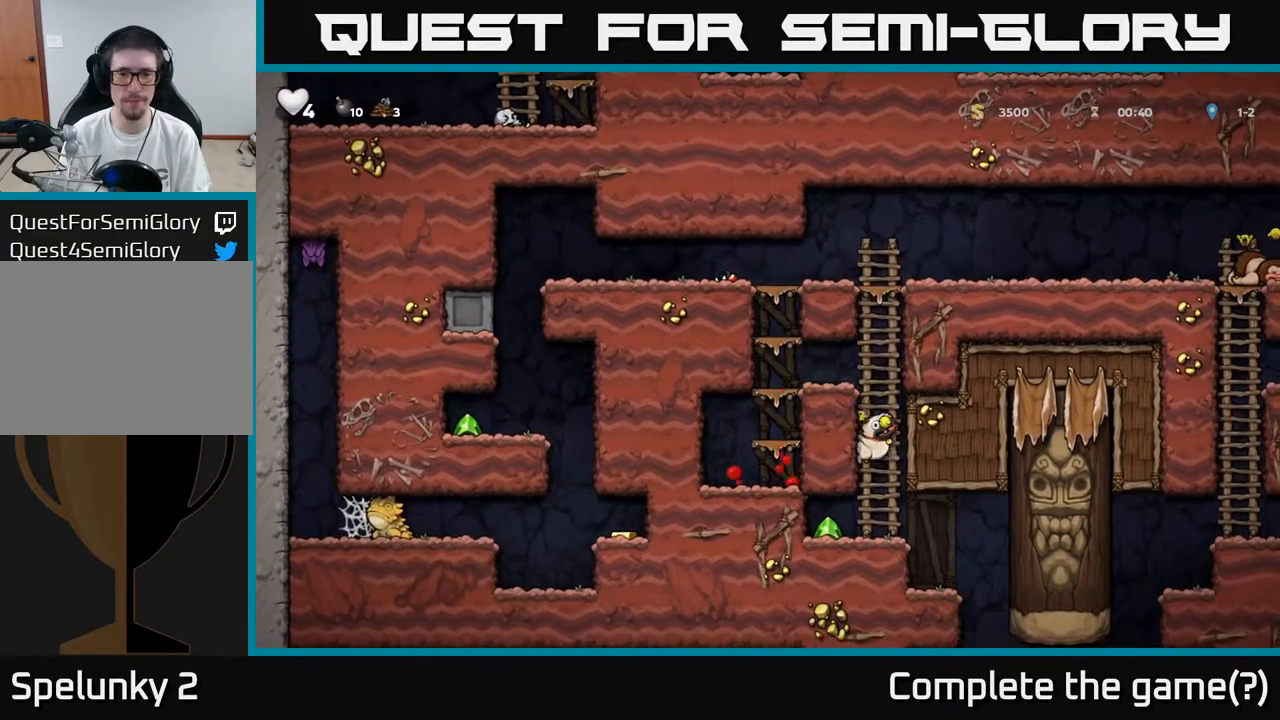
{"buttons": ["DPAD_DOWN"], "left_stick": "center", "right_stick": "center", "events": [[267, "DPAD_DOWN", "down"], [283, "DPAD_RIGHT", "up"], [317, "A", "down"], [433, "A", "up"]]}
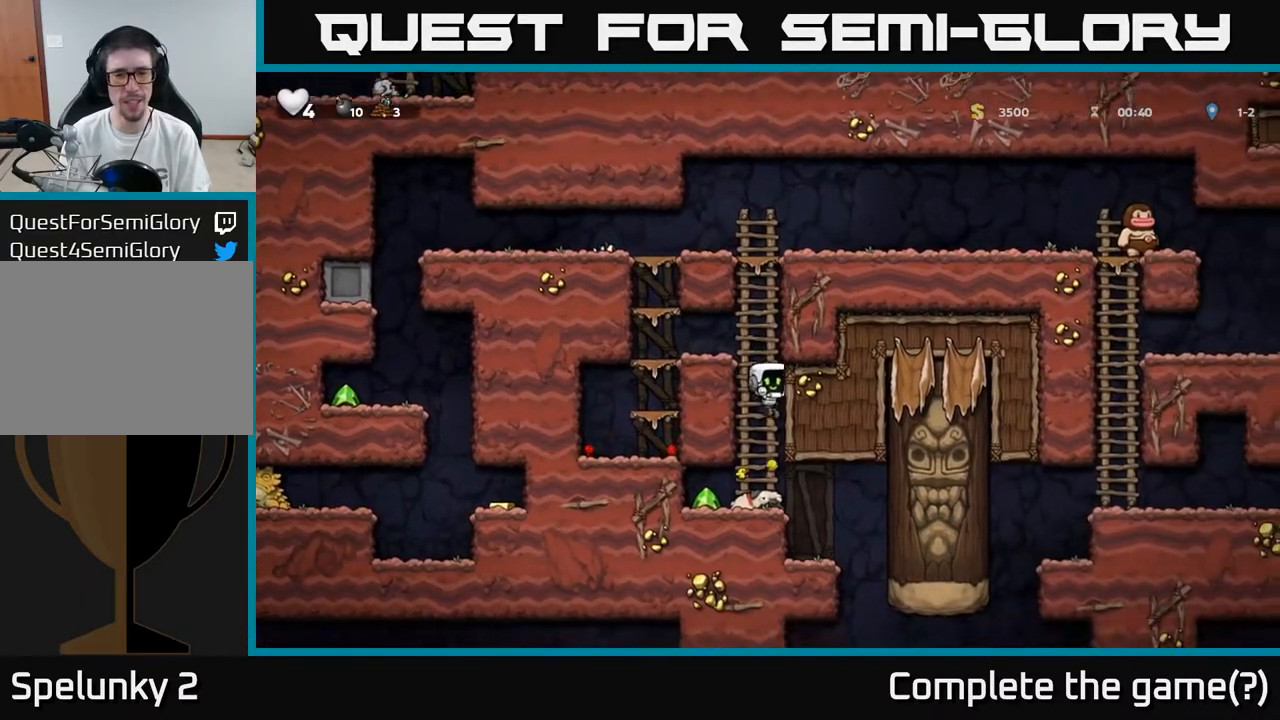
{"buttons": ["DPAD_RIGHT"], "left_stick": "center", "right_stick": "center", "events": [[17, "DPAD_DOWN", "up"], [100, "DPAD_LEFT", "down"], [300, "DPAD_LEFT", "up"], [350, "DPAD_RIGHT", "down"]]}
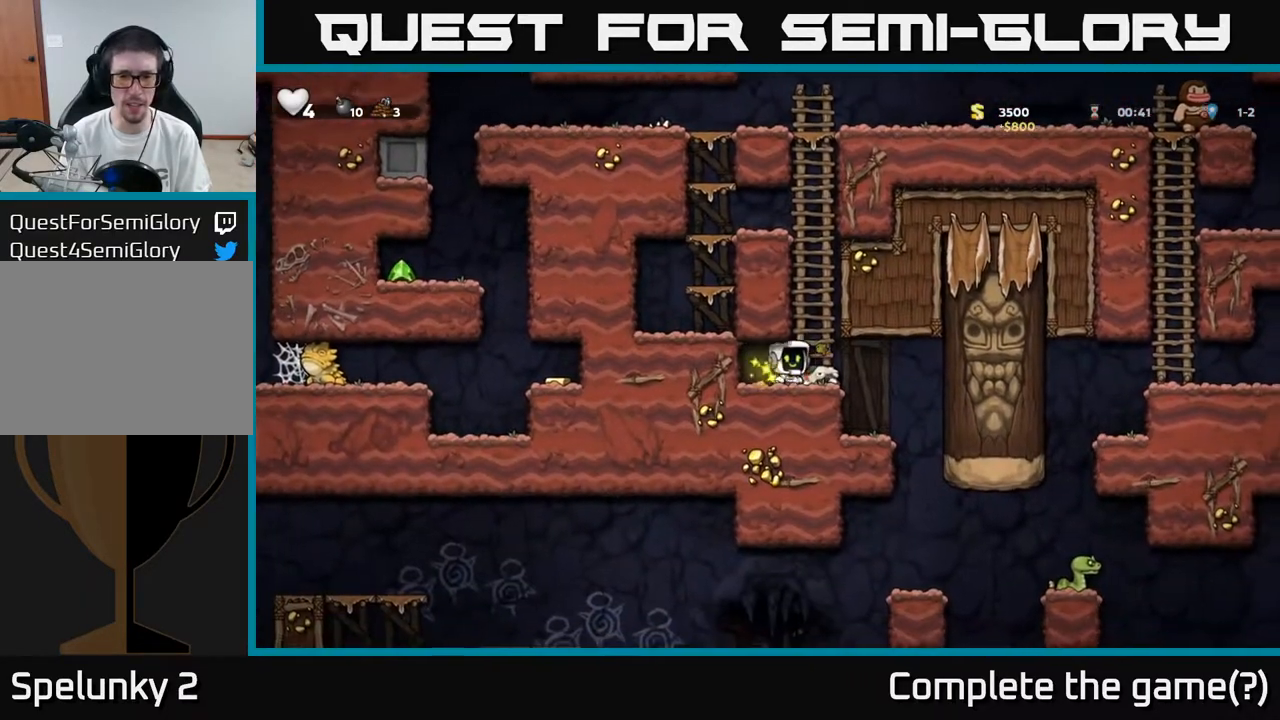
{"buttons": ["DPAD_DOWN"], "left_stick": "center", "right_stick": "center", "events": [[17, "DPAD_DOWN", "down"], [33, "DPAD_RIGHT", "up"], [100, "X", "down"], [183, "X", "up"]]}
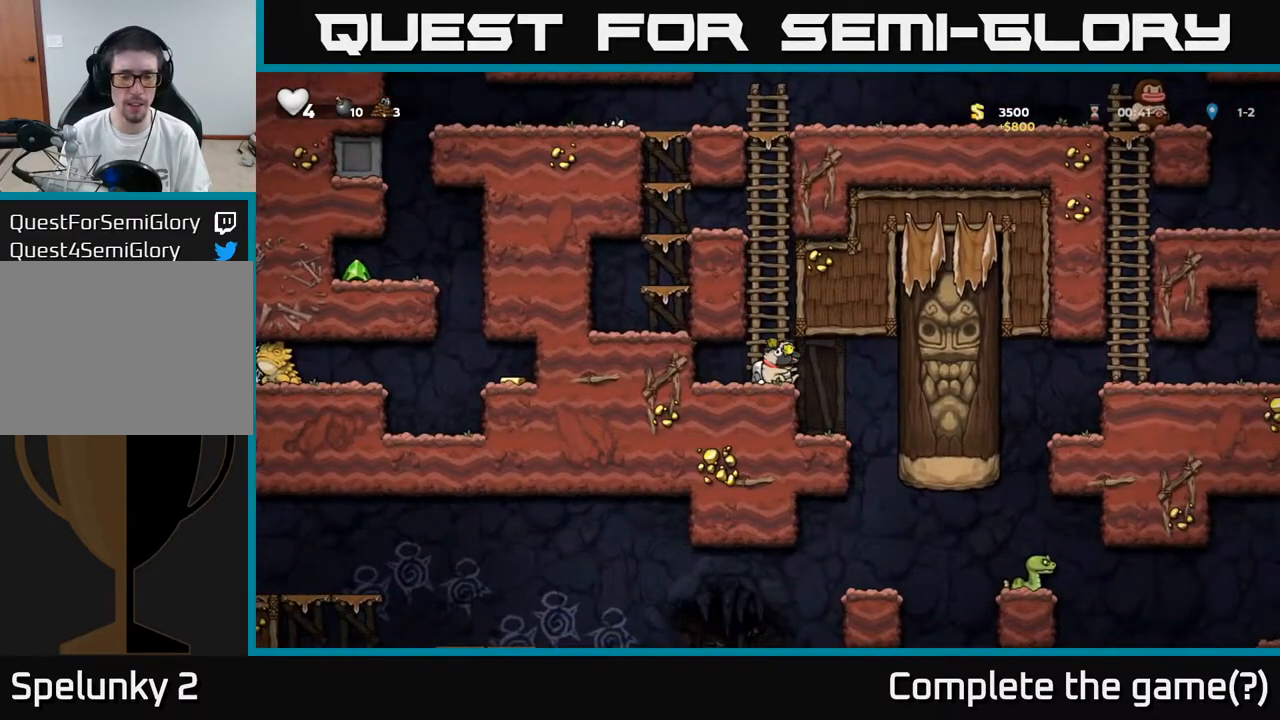
{"buttons": ["DPAD_DOWN"], "left_stick": "center", "right_stick": "center", "events": []}
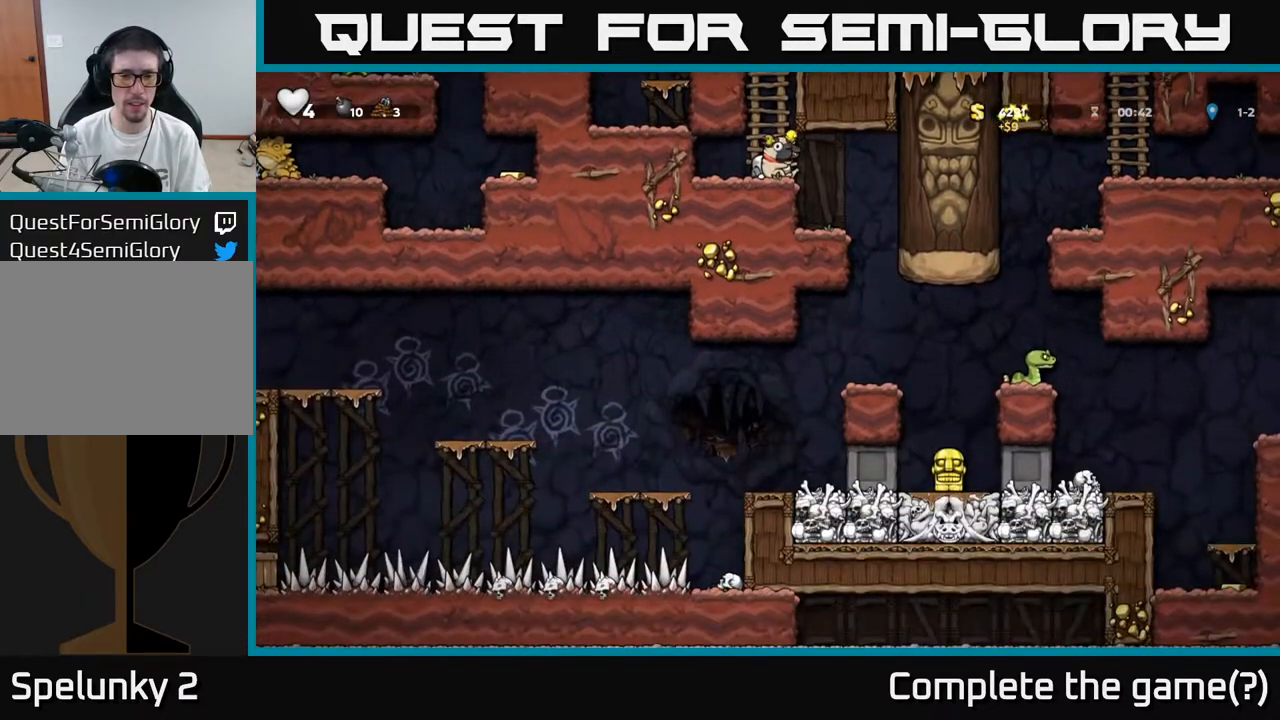
{"buttons": ["DPAD_DOWN"], "left_stick": "center", "right_stick": "center", "events": []}
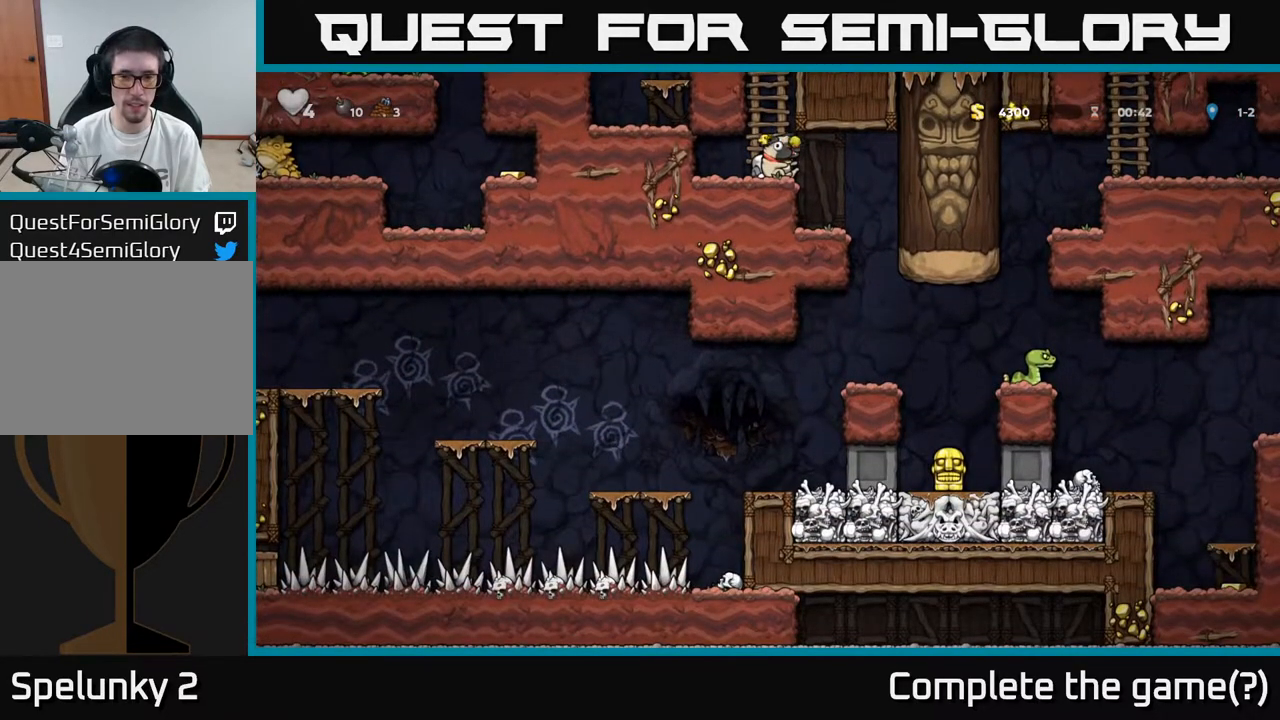
{"buttons": ["DPAD_DOWN"], "left_stick": "center", "right_stick": "center", "events": []}
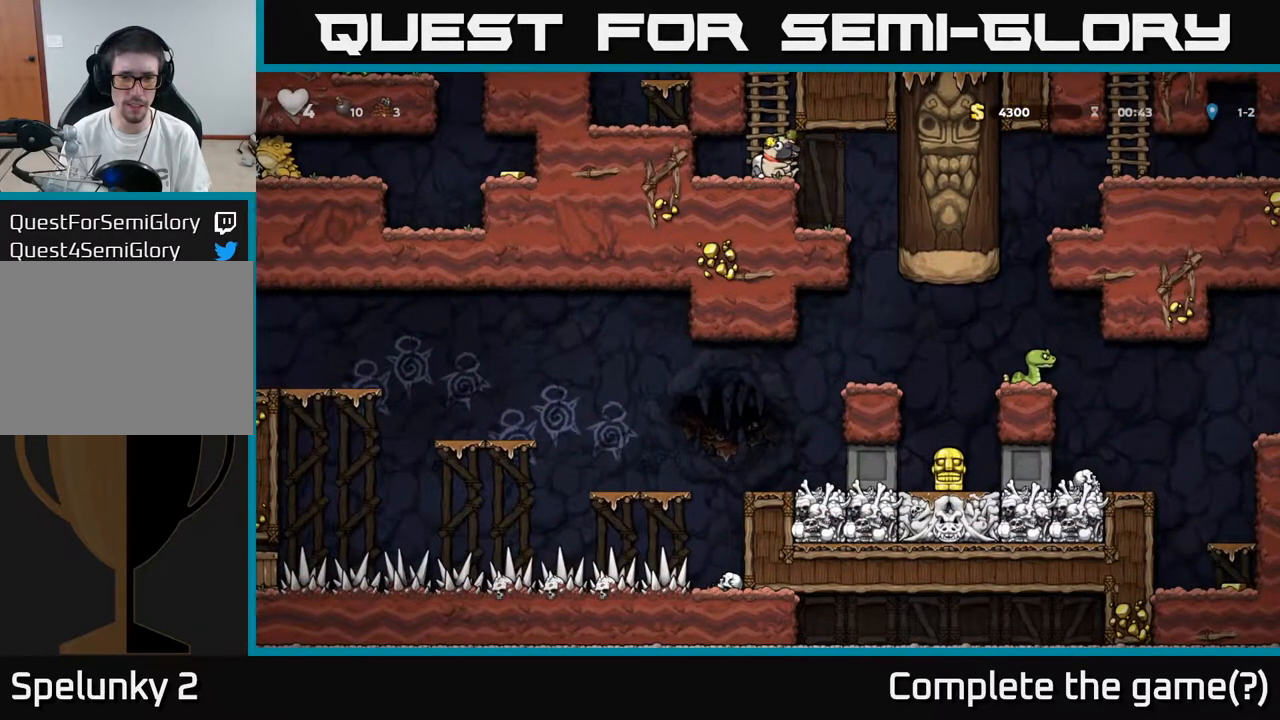
{"buttons": ["DPAD_DOWN"], "left_stick": "center", "right_stick": "center", "events": []}
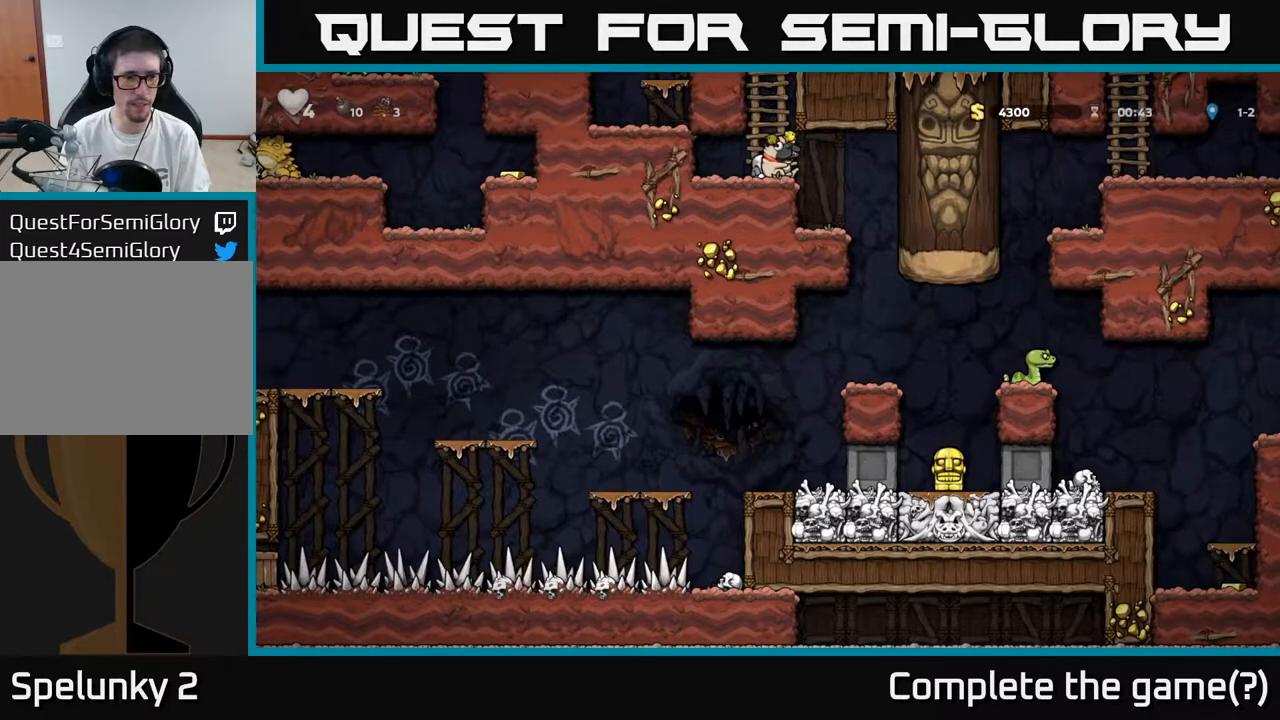
{"buttons": ["DPAD_DOWN"], "left_stick": "center", "right_stick": "center", "events": []}
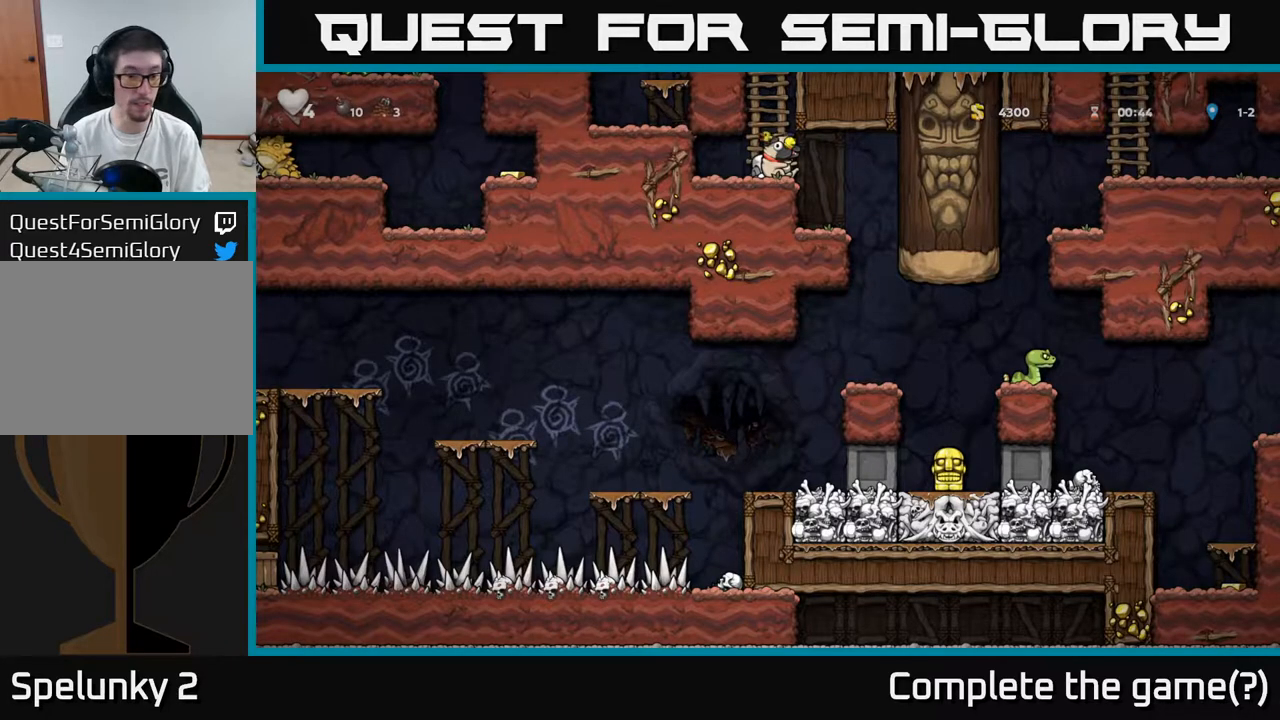
{"buttons": ["DPAD_DOWN"], "left_stick": "center", "right_stick": "center", "events": []}
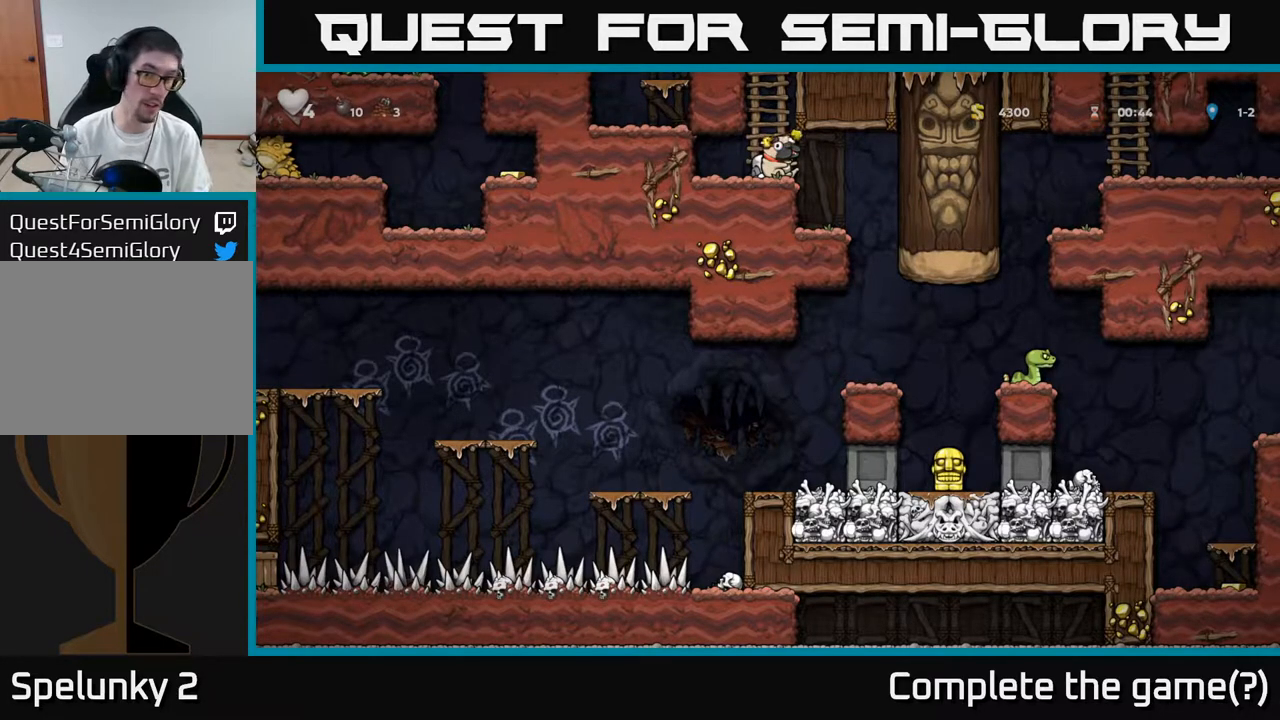
{"buttons": ["A", "DPAD_UP"], "left_stick": "center", "right_stick": "center", "events": [[333, "DPAD_DOWN", "up"], [400, "DPAD_UP", "down"], [433, "A", "down"]]}
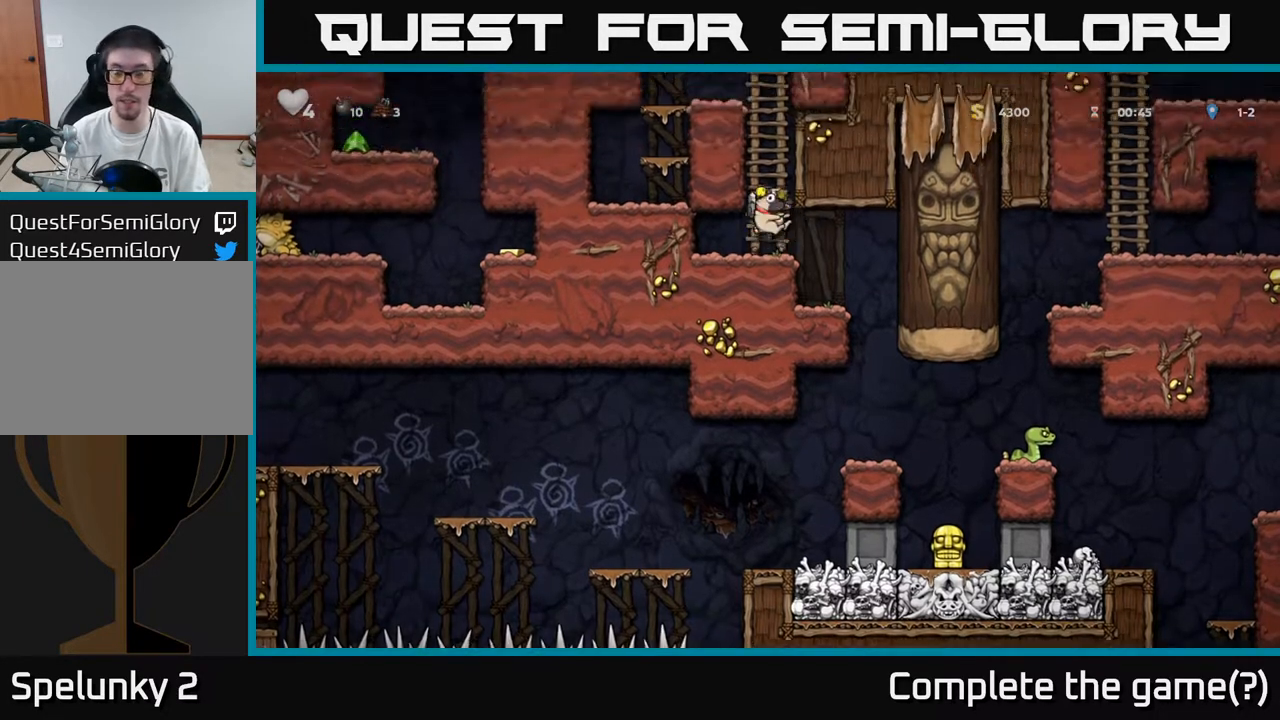
{"buttons": ["DPAD_UP"], "left_stick": "center", "right_stick": "center", "events": [[133, "A", "up"]]}
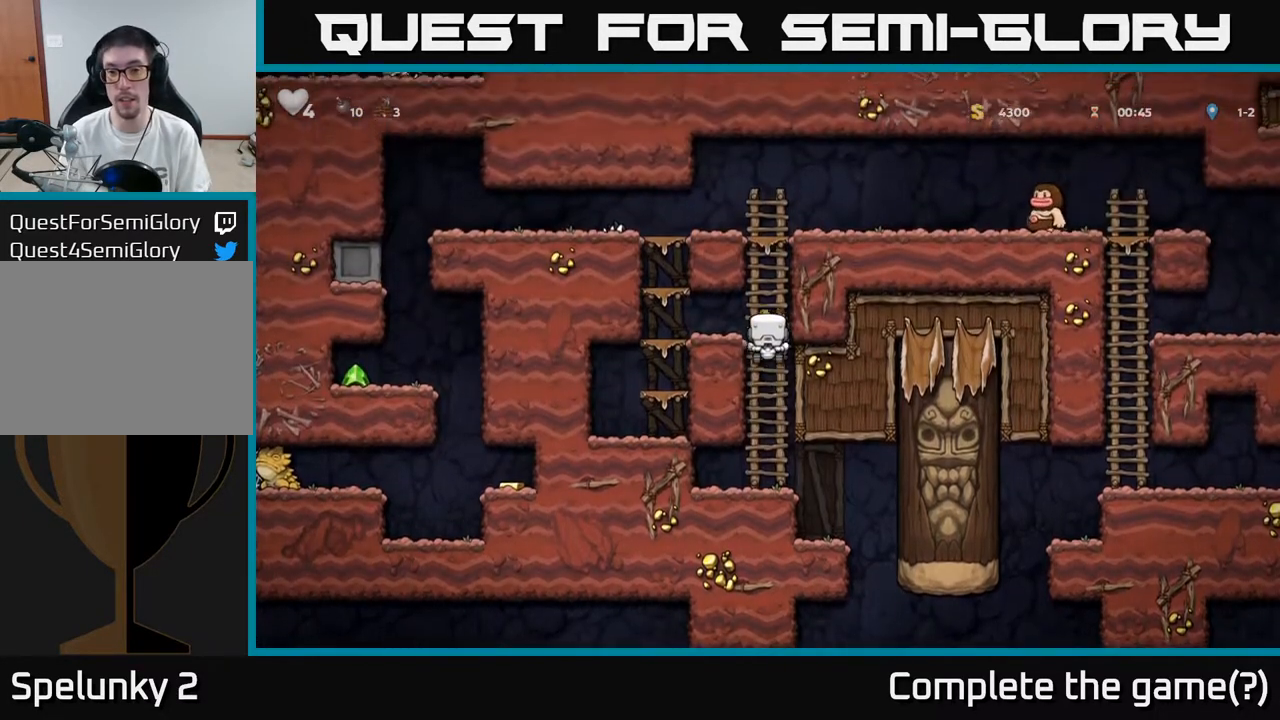
{"buttons": ["A", "DPAD_RIGHT"], "left_stick": "center", "right_stick": "center", "events": [[317, "A", "down"], [400, "DPAD_UP", "up"], [450, "DPAD_RIGHT", "down"]]}
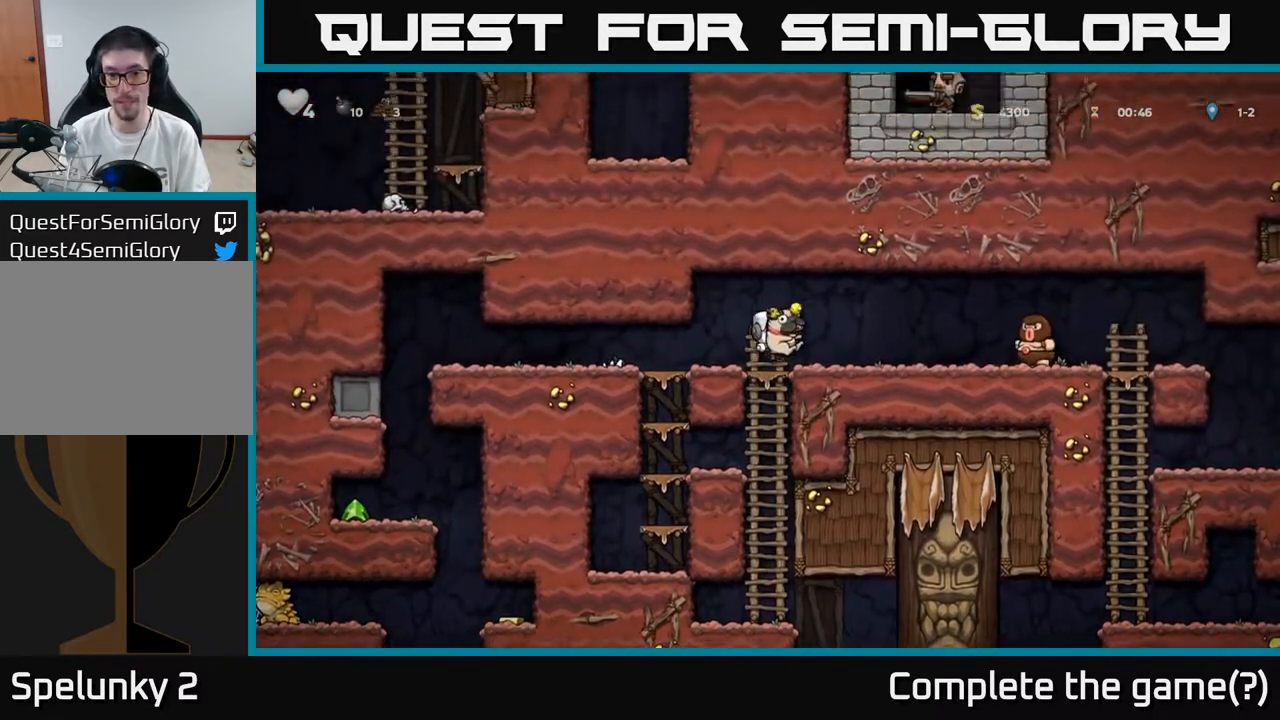
{"buttons": [], "left_stick": "center", "right_stick": "center", "events": [[17, "A", "up"], [67, "DPAD_RIGHT", "up"], [200, "X", "down"], [317, "X", "up"]]}
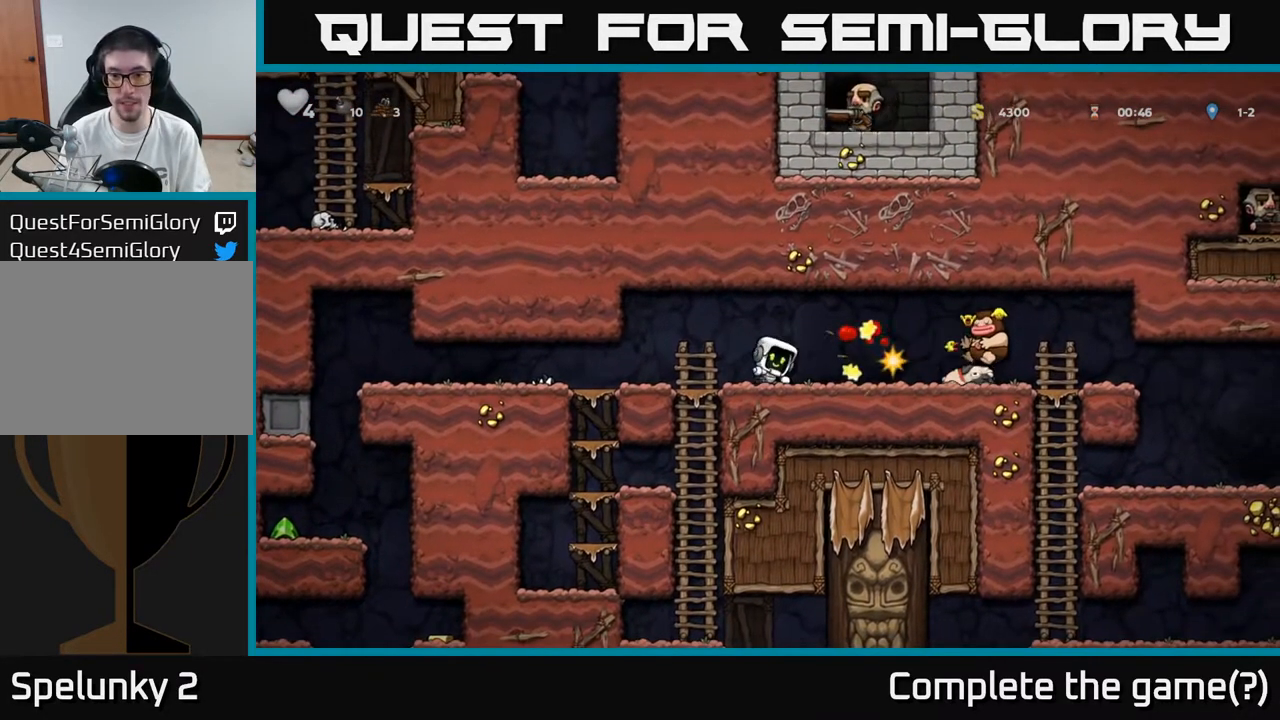
{"buttons": ["DPAD_RIGHT"], "left_stick": "center", "right_stick": "center", "events": [[83, "DPAD_RIGHT", "down"]]}
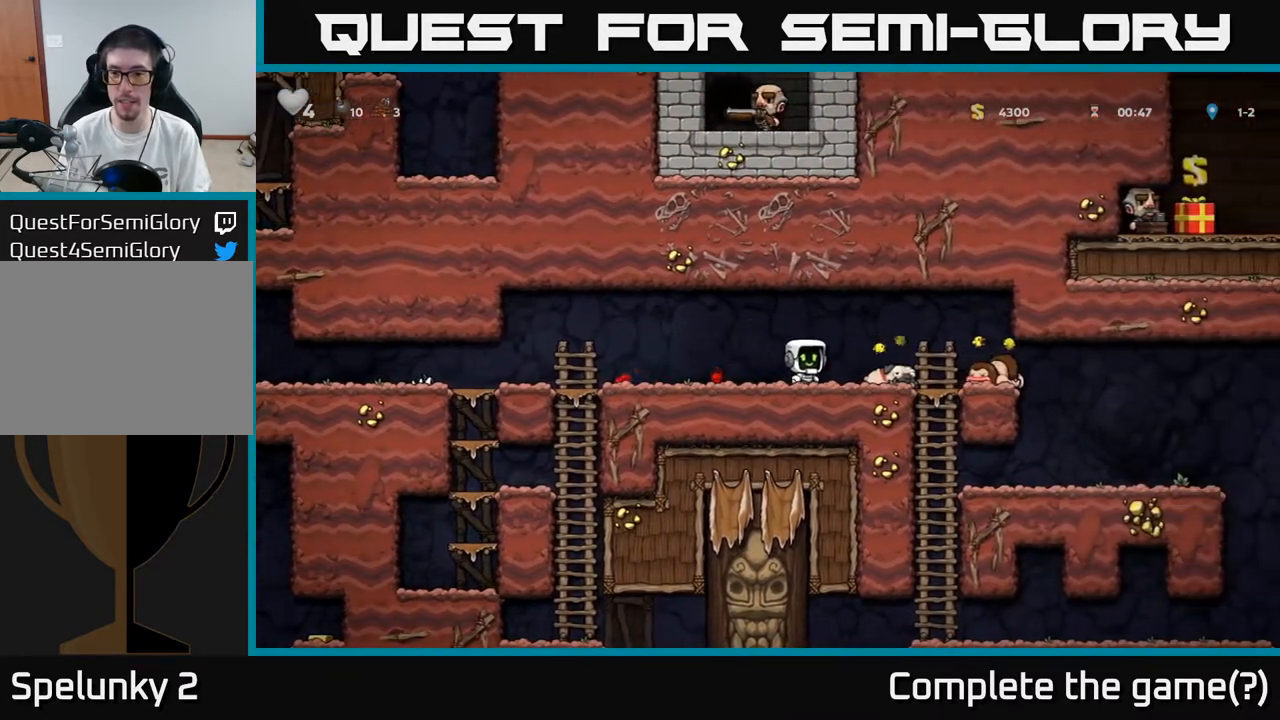
{"buttons": ["DPAD_RIGHT"], "left_stick": "center", "right_stick": "center", "events": [[133, "DPAD_DOWN", "down"], [150, "DPAD_RIGHT", "up"], [200, "X", "down"], [300, "DPAD_DOWN", "up"], [300, "X", "up"], [317, "DPAD_RIGHT", "down"]]}
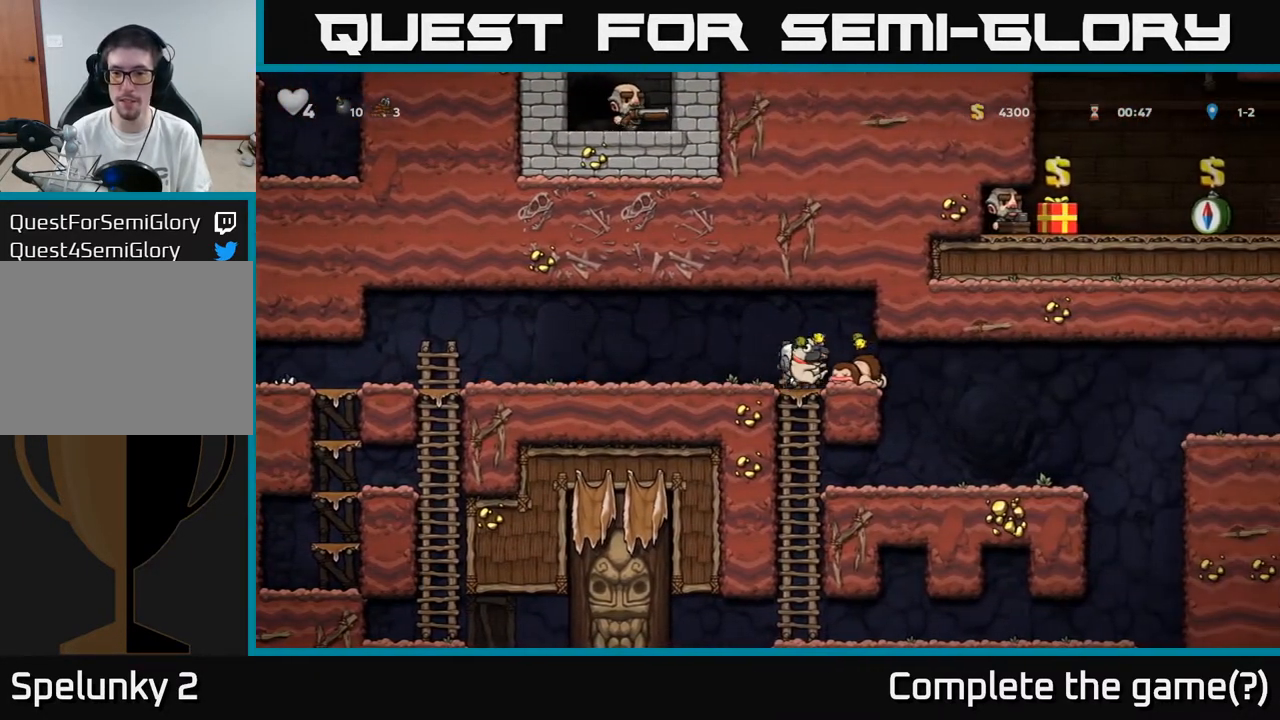
{"buttons": ["DPAD_DOWN"], "left_stick": "center", "right_stick": "center", "events": [[300, "DPAD_DOWN", "down"], [367, "DPAD_RIGHT", "up"]]}
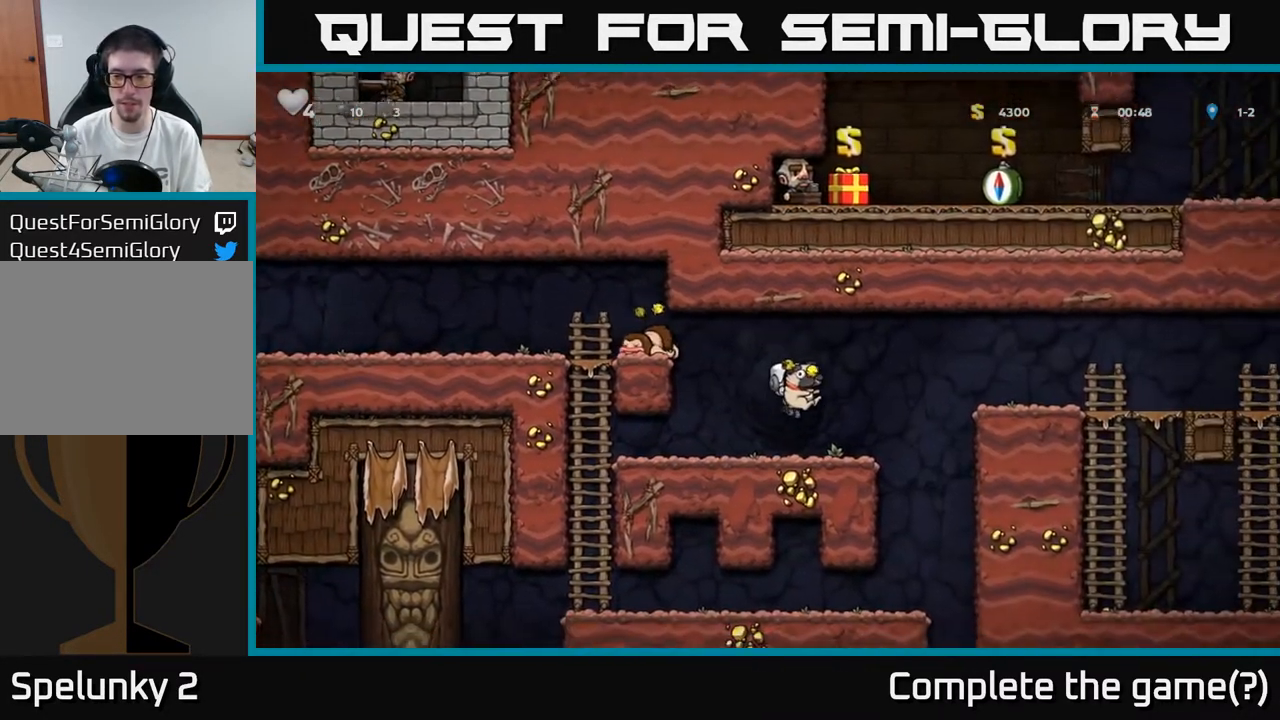
{"buttons": ["DPAD_DOWN"], "left_stick": "center", "right_stick": "center", "events": [[383, "X", "down"], [483, "X", "up"]]}
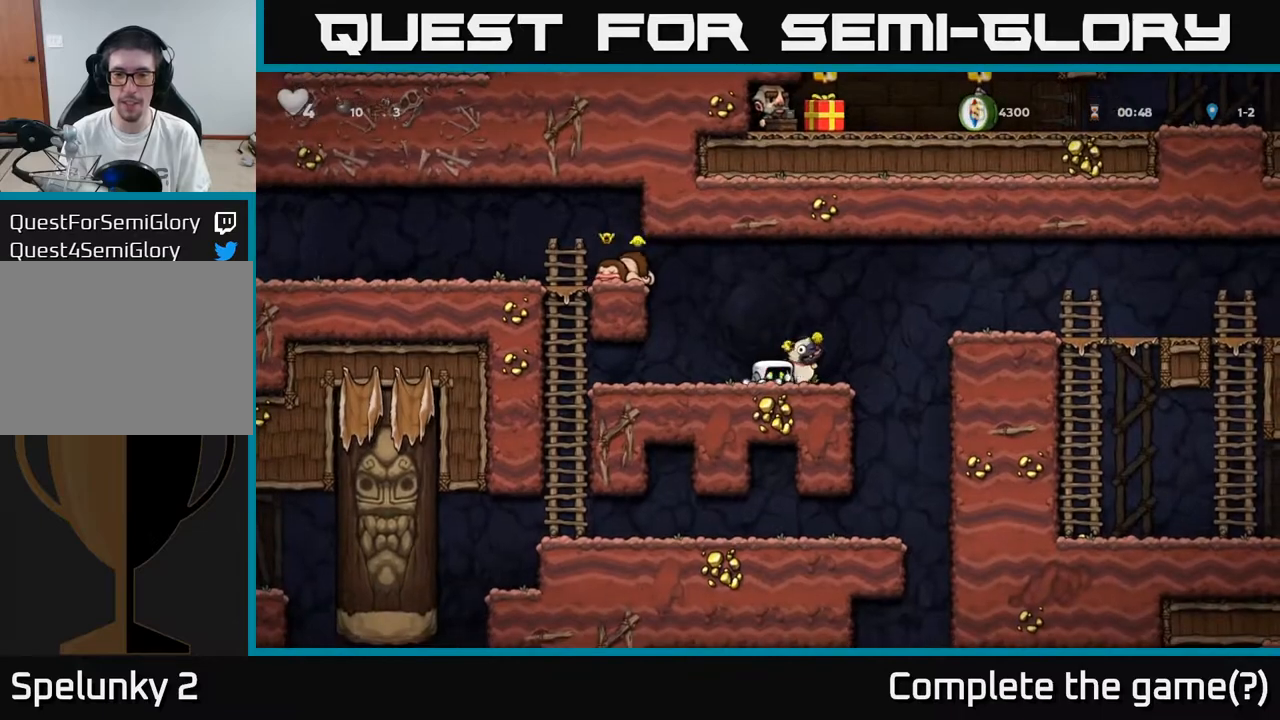
{"buttons": ["DPAD_RIGHT"], "left_stick": "center", "right_stick": "center", "events": [[50, "DPAD_DOWN", "up"], [133, "DPAD_RIGHT", "down"], [300, "A", "down"], [467, "A", "up"]]}
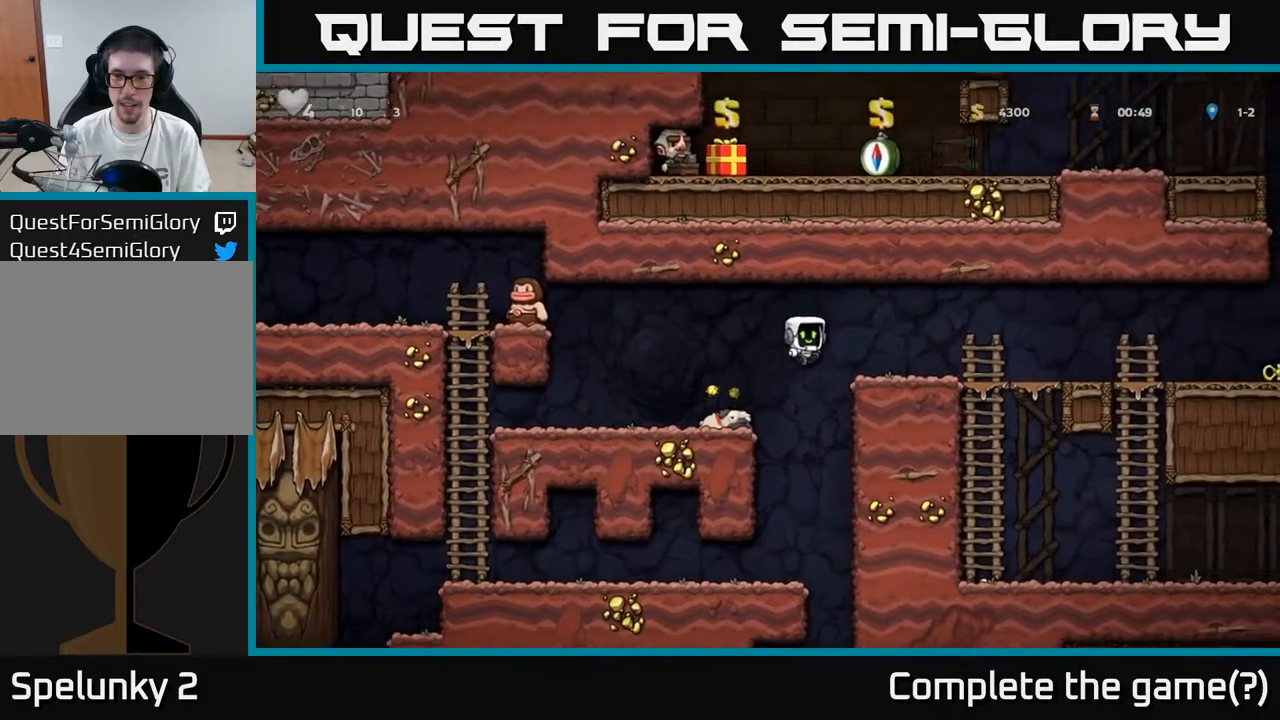
{"buttons": ["DPAD_DOWN"], "left_stick": "center", "right_stick": "center", "events": [[150, "DPAD_RIGHT", "up"], [167, "DPAD_DOWN", "down"]]}
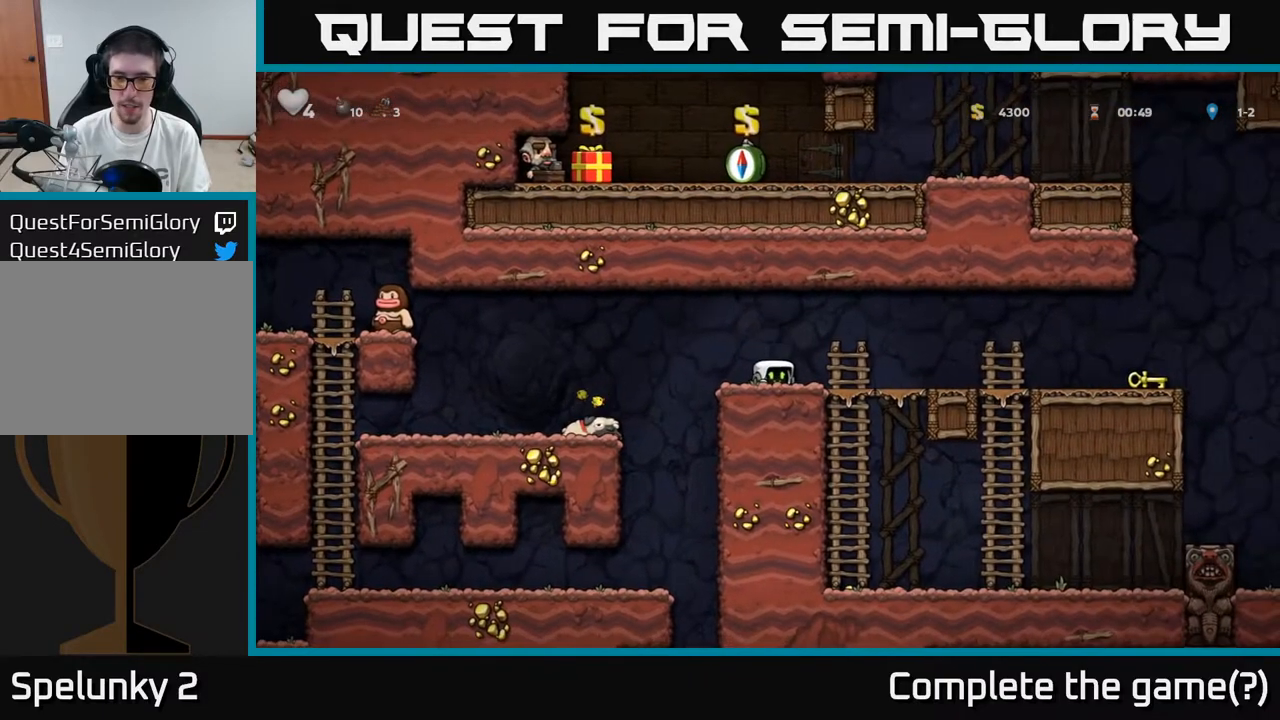
{"buttons": ["DPAD_DOWN"], "left_stick": "center", "right_stick": "center", "events": []}
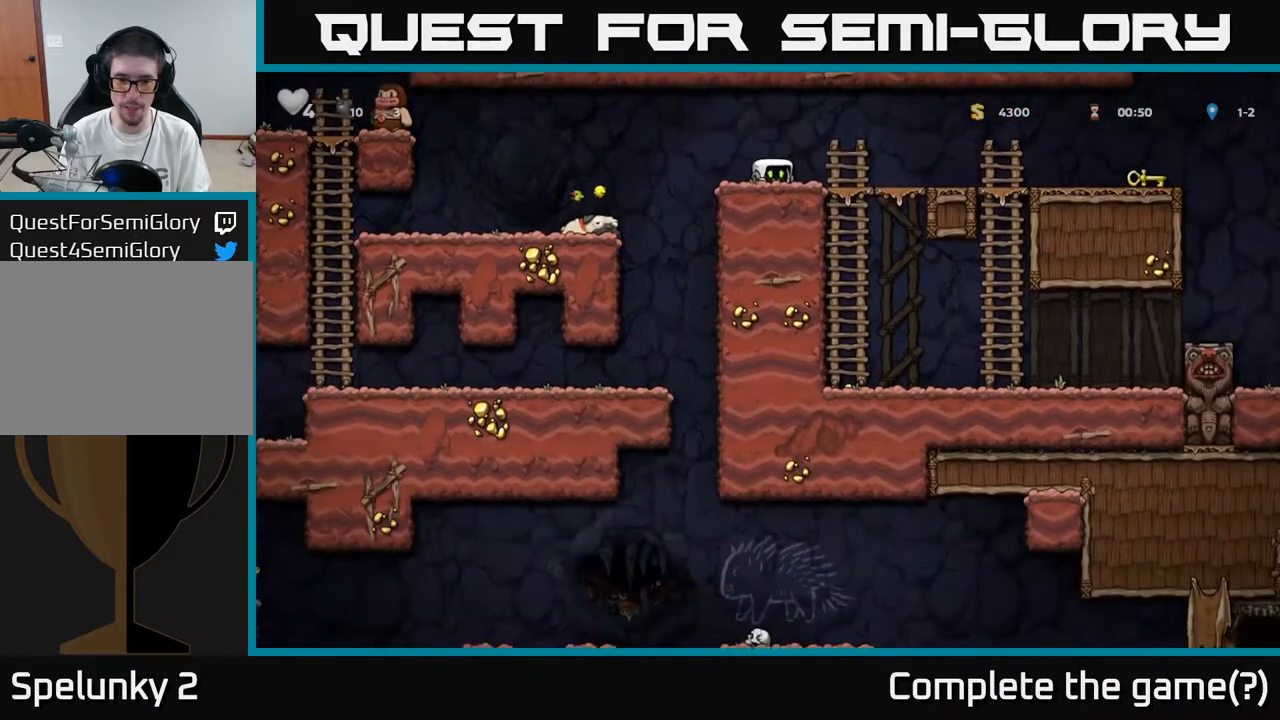
{"buttons": ["DPAD_DOWN"], "left_stick": "center", "right_stick": "center", "events": []}
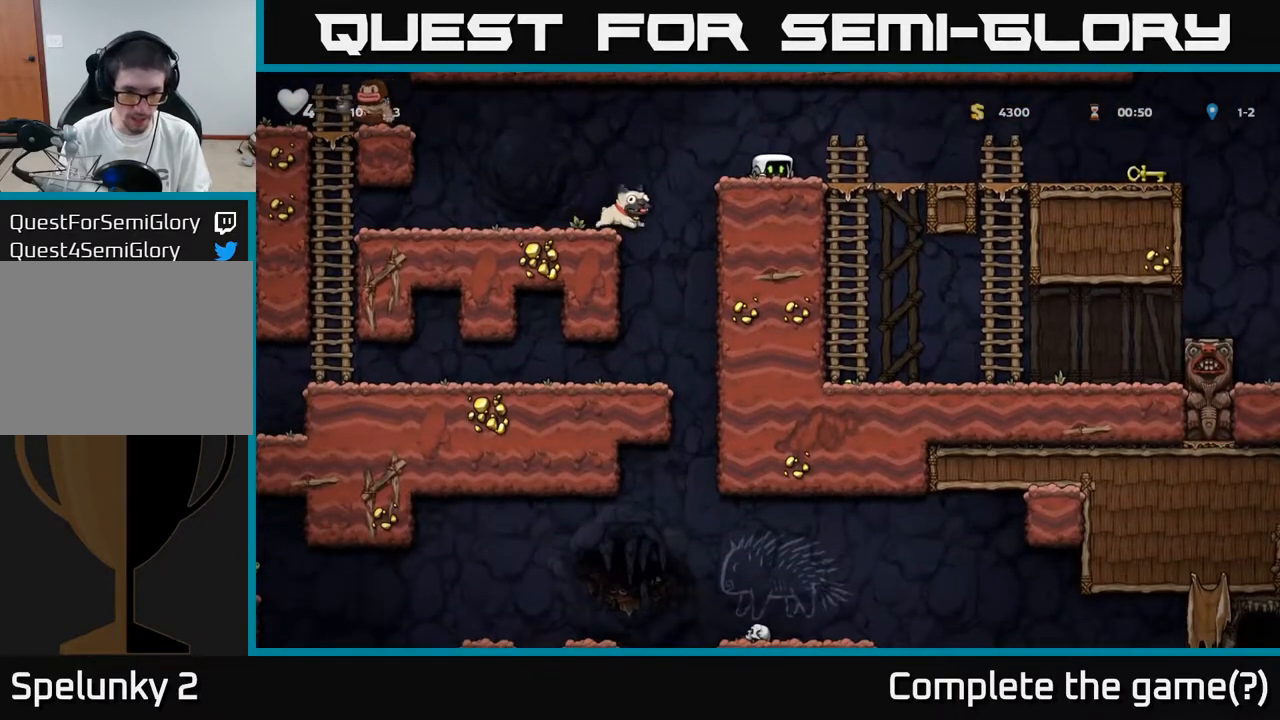
{"buttons": ["DPAD_RIGHT"], "left_stick": "center", "right_stick": "center", "events": [[67, "DPAD_DOWN", "up"], [83, "DPAD_RIGHT", "down"]]}
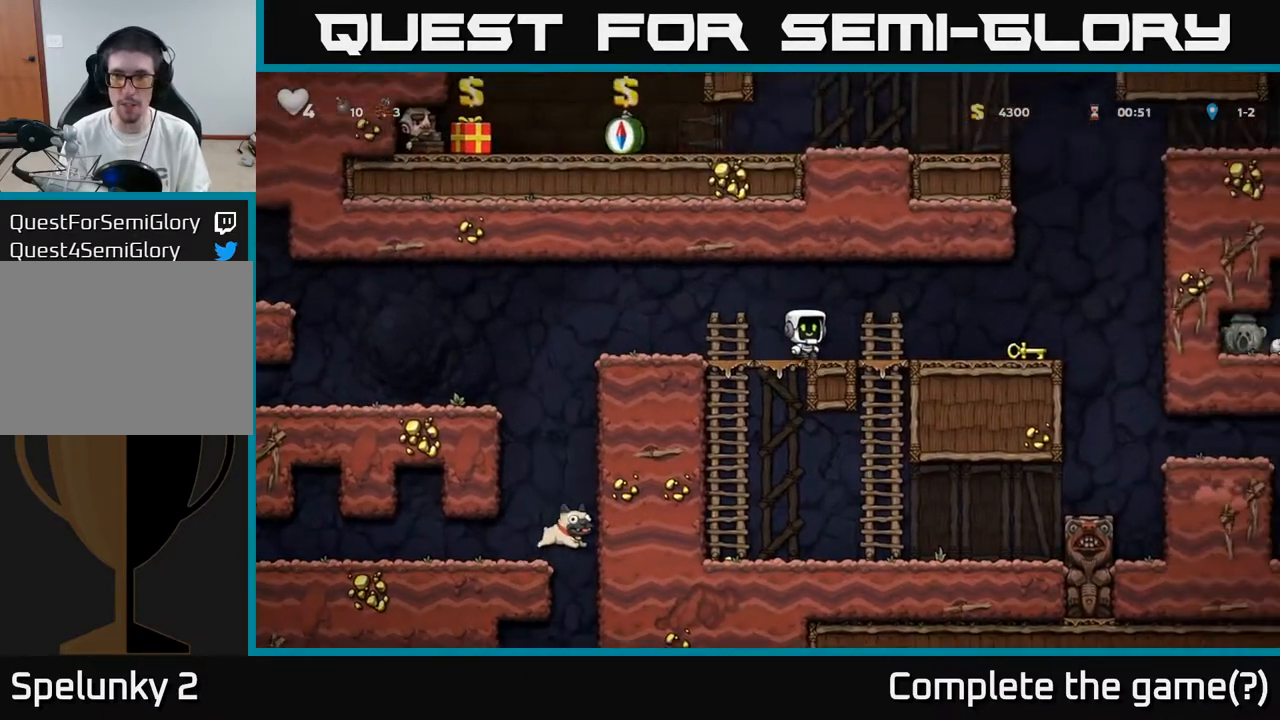
{"buttons": ["DPAD_DOWN"], "left_stick": "center", "right_stick": "center", "events": [[400, "DPAD_DOWN", "down"], [417, "DPAD_RIGHT", "up"]]}
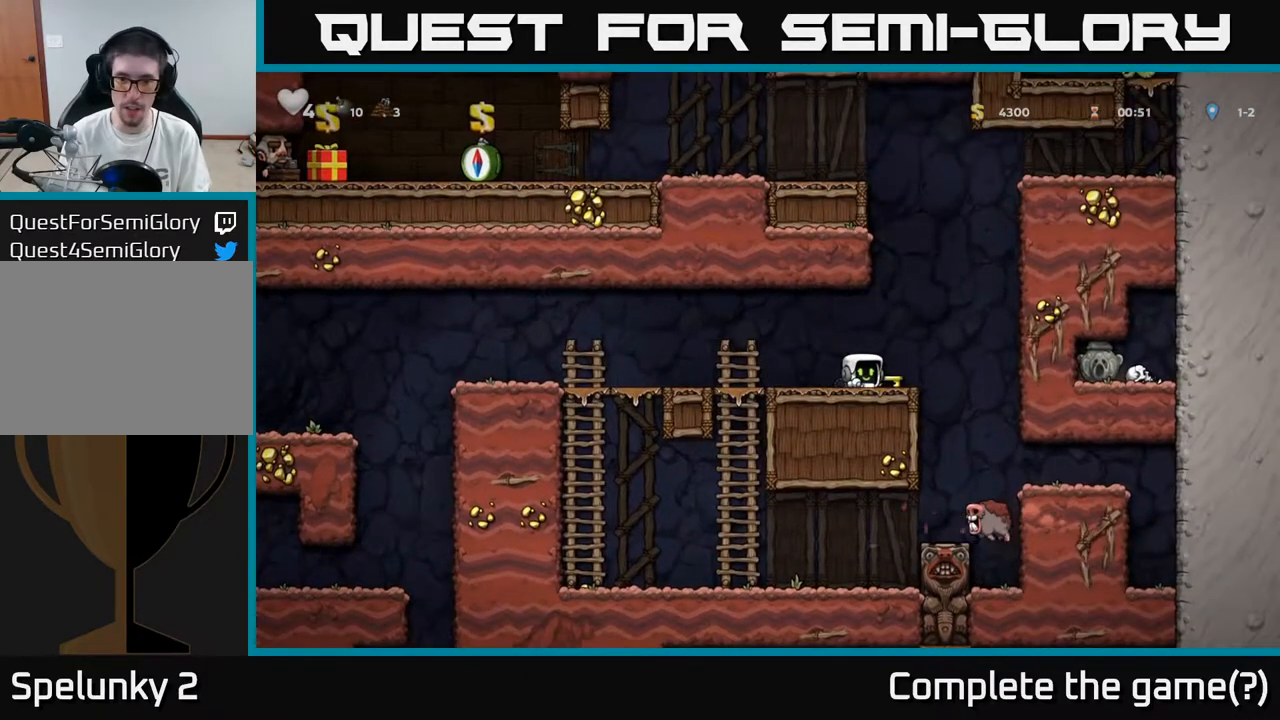
{"buttons": ["DPAD_LEFT"], "left_stick": "center", "right_stick": "center", "events": [[17, "X", "down"], [150, "X", "up"], [233, "DPAD_DOWN", "up"], [267, "DPAD_LEFT", "down"]]}
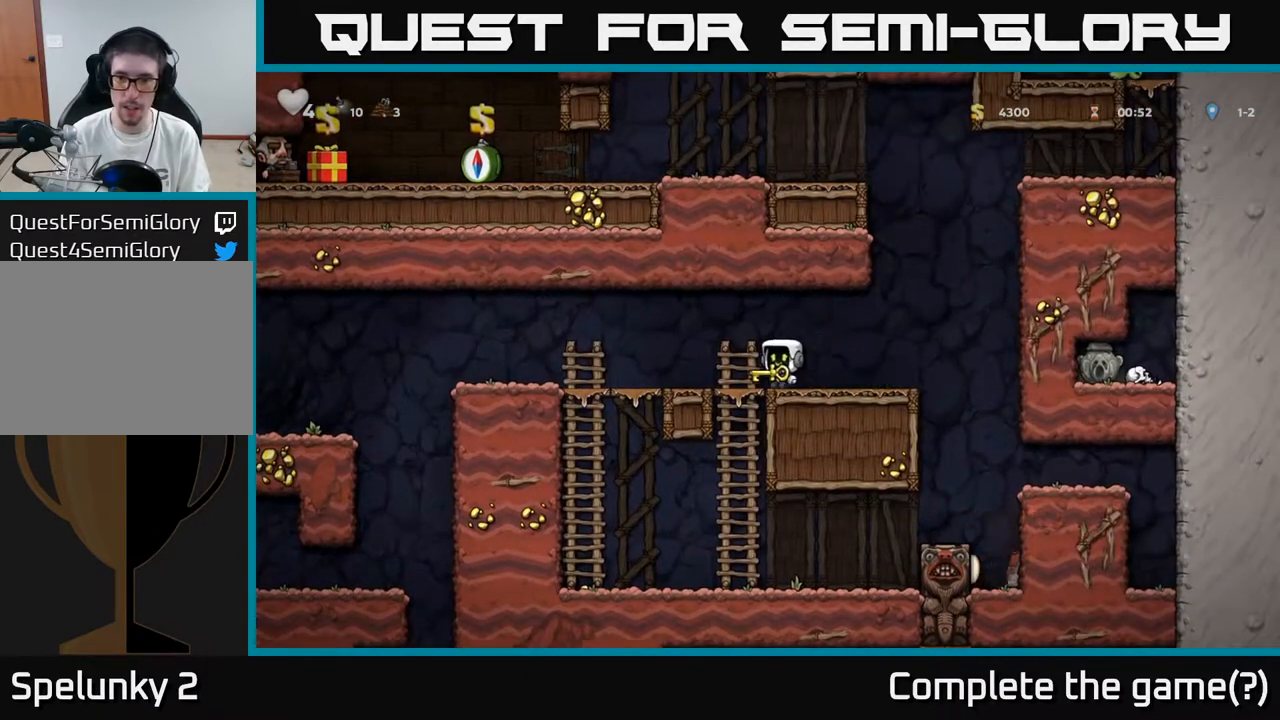
{"buttons": [], "left_stick": "center", "right_stick": "center", "events": [[317, "DPAD_LEFT", "up"]]}
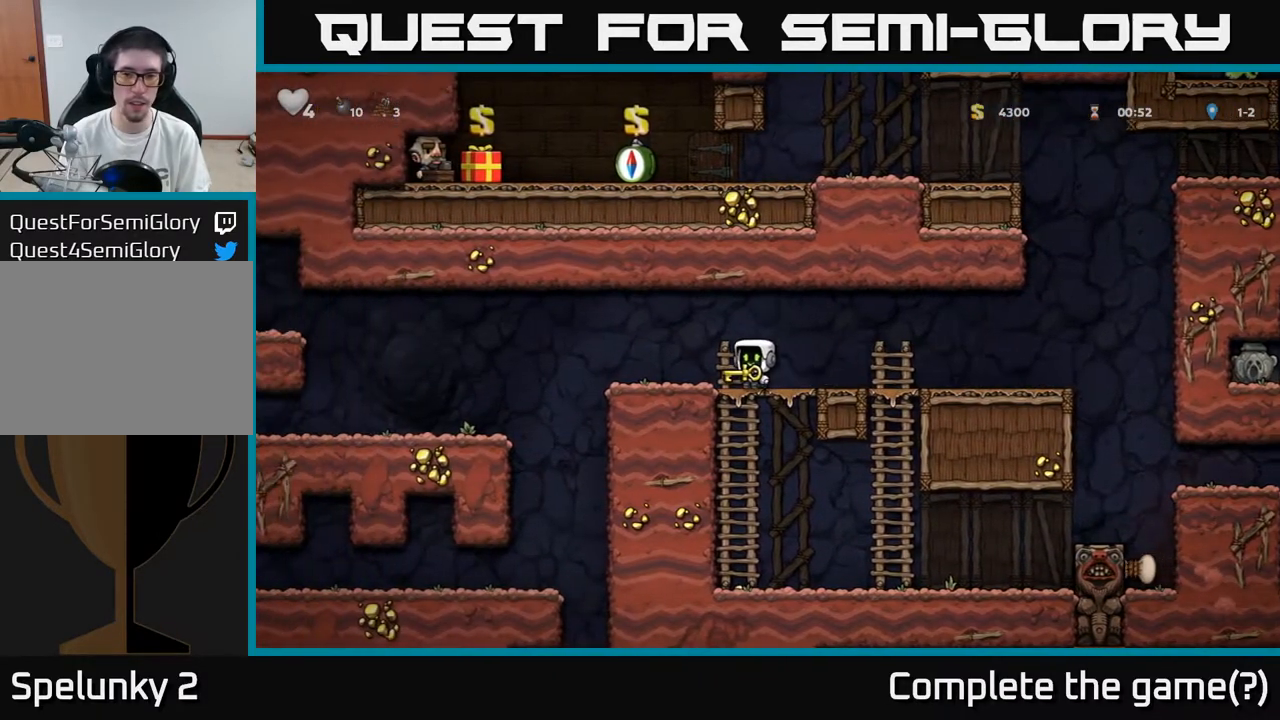
{"buttons": ["A", "DPAD_LEFT"], "left_stick": "center", "right_stick": "center", "events": [[283, "DPAD_LEFT", "down"], [500, "A", "down"]]}
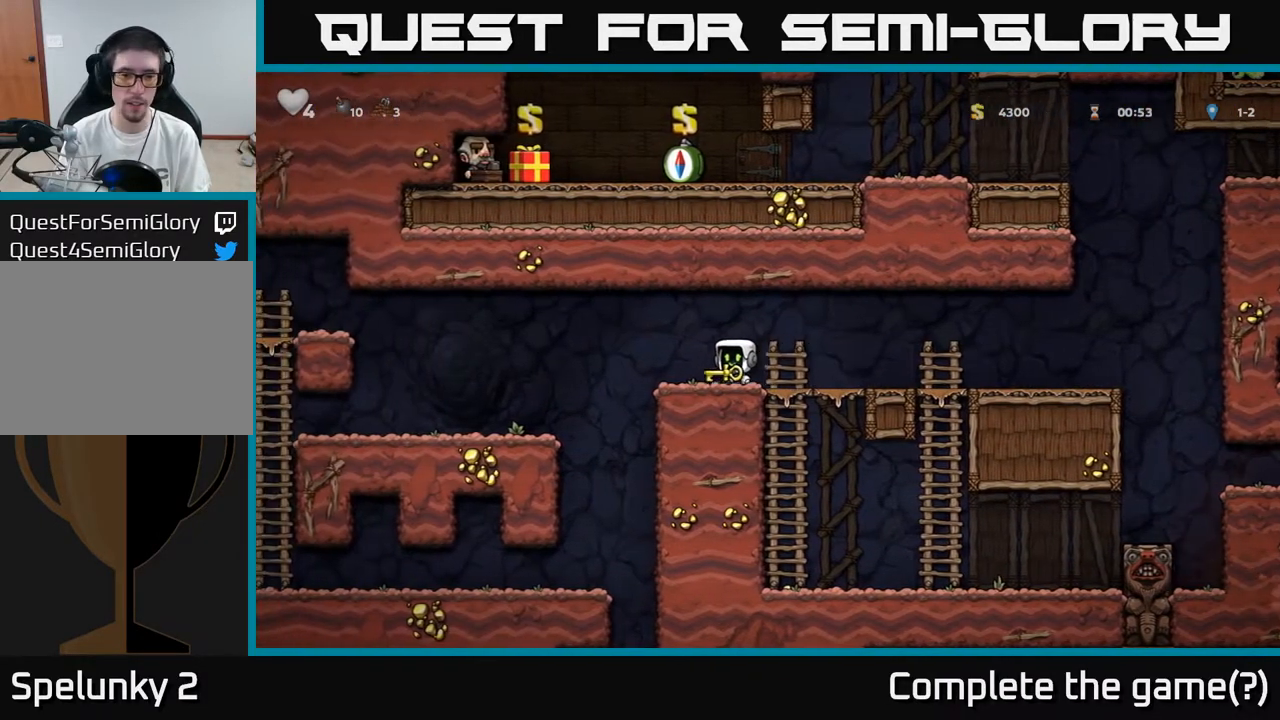
{"buttons": ["DPAD_LEFT"], "left_stick": "center", "right_stick": "center", "events": [[67, "A", "up"]]}